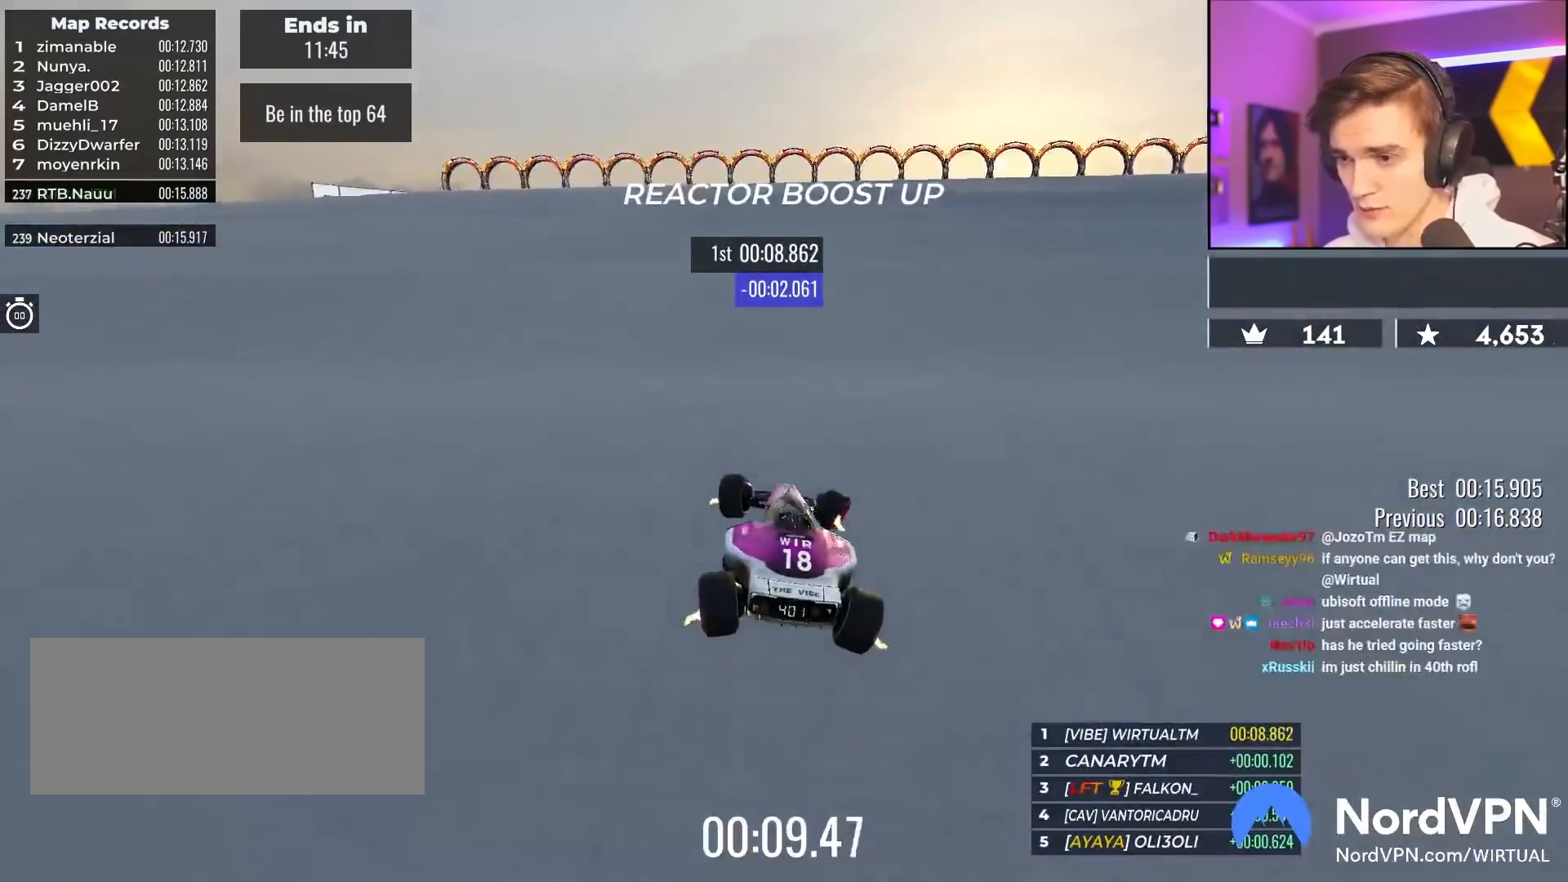
Gameplay with keyboard; each line is a JSON object with the keys held at the frame after it. "events" lists presses ("down") and releases ("up") of "brake", "down", "left", "right" and "up" between this image and that frame as [ms after this image, input, new state], when the widget could be followed in between. No other keys are recorded. Mouse input is not recorded. Key names are as the overlay labels them; some are game actions (e.g. jump) rather than physical keys.
{"keys": ["up"], "events": [[483, "right", "up"]]}
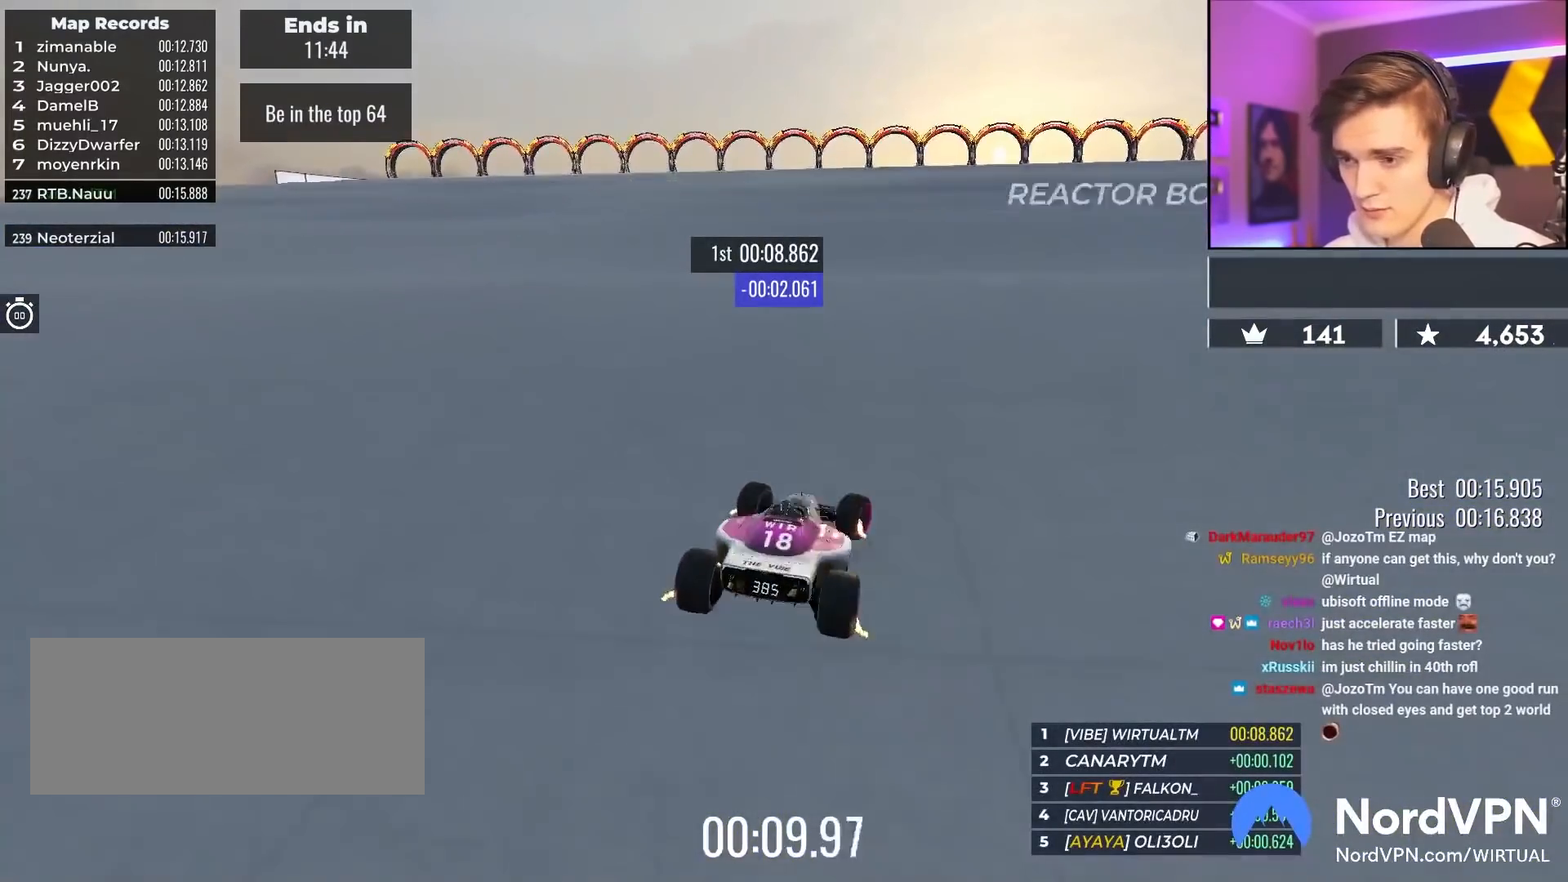
{"keys": ["right", "up"], "events": [[83, "left", "down"], [217, "left", "up"], [367, "left", "down"], [467, "left", "up"], [467, "right", "down"]]}
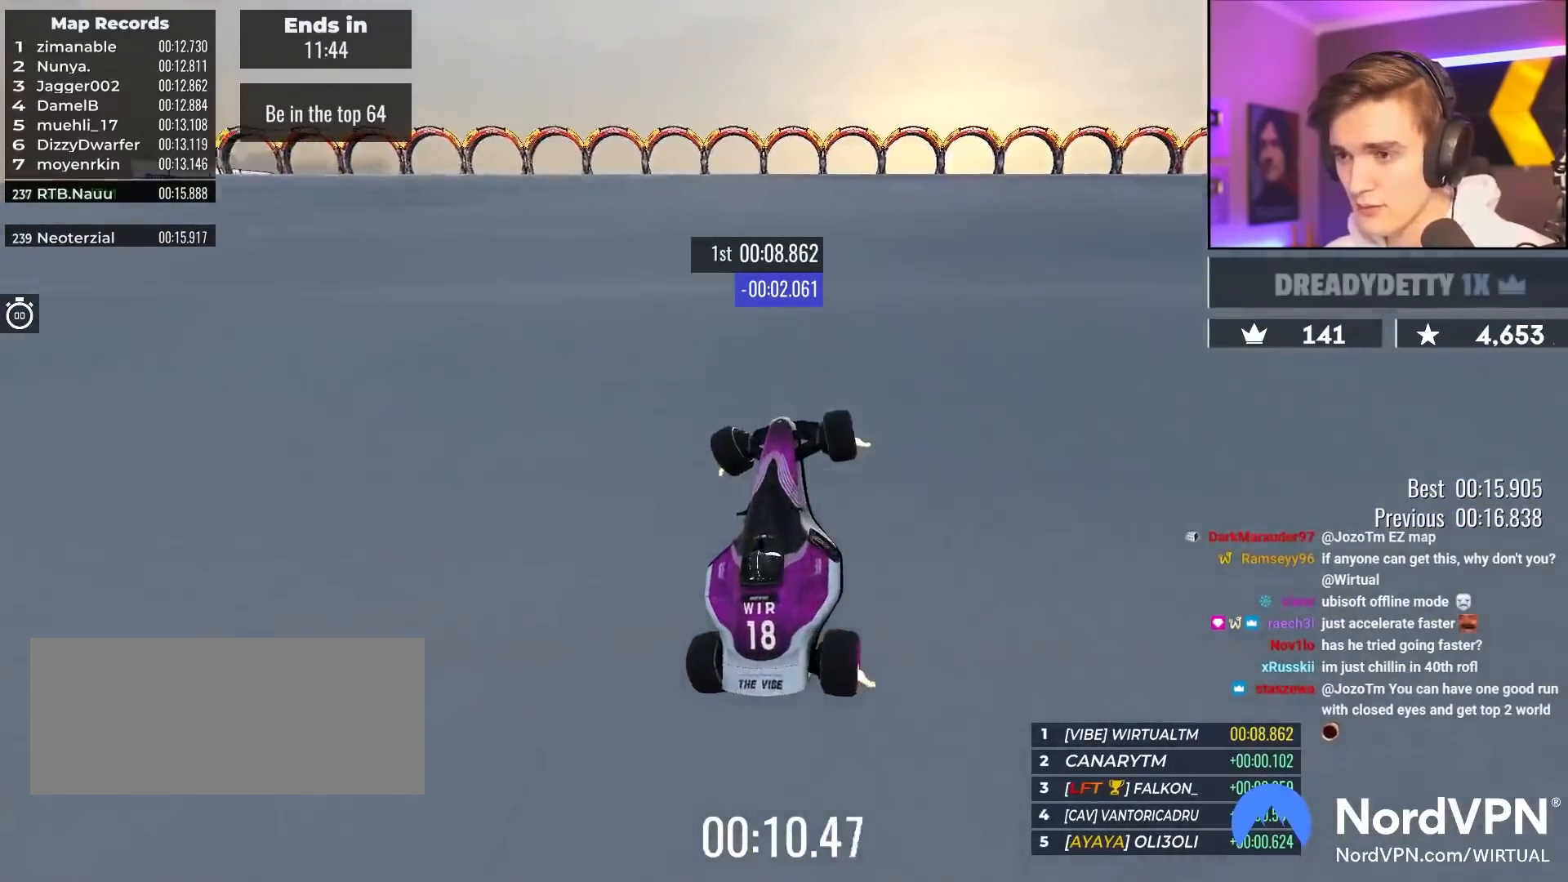
{"keys": ["left", "up"], "events": [[150, "right", "up"], [200, "left", "down"]]}
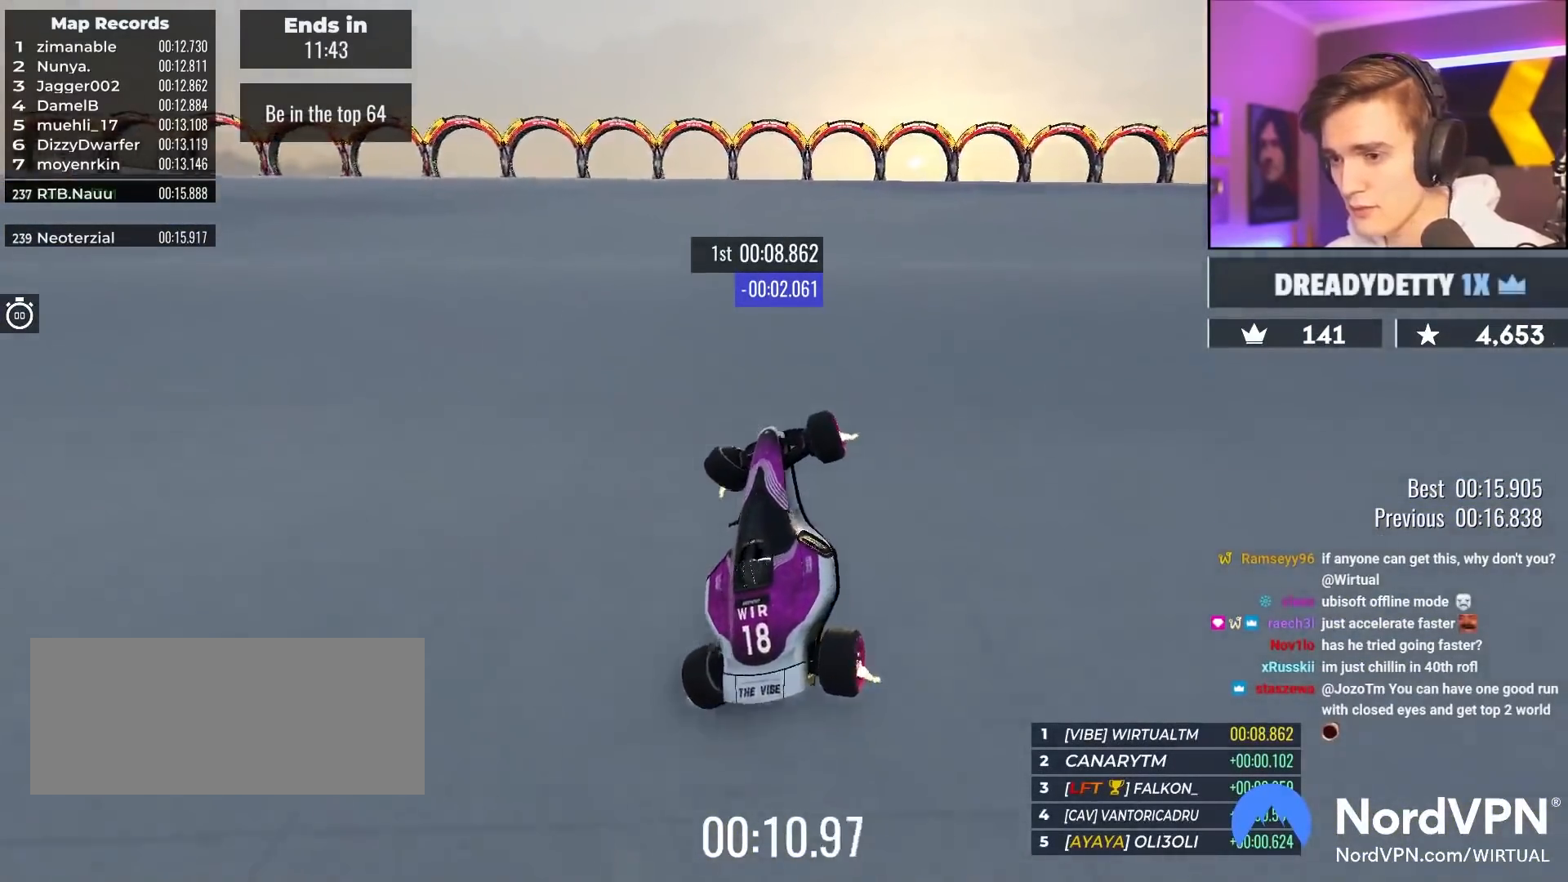
{"keys": ["right", "up"], "events": [[200, "left", "up"], [200, "right", "down"]]}
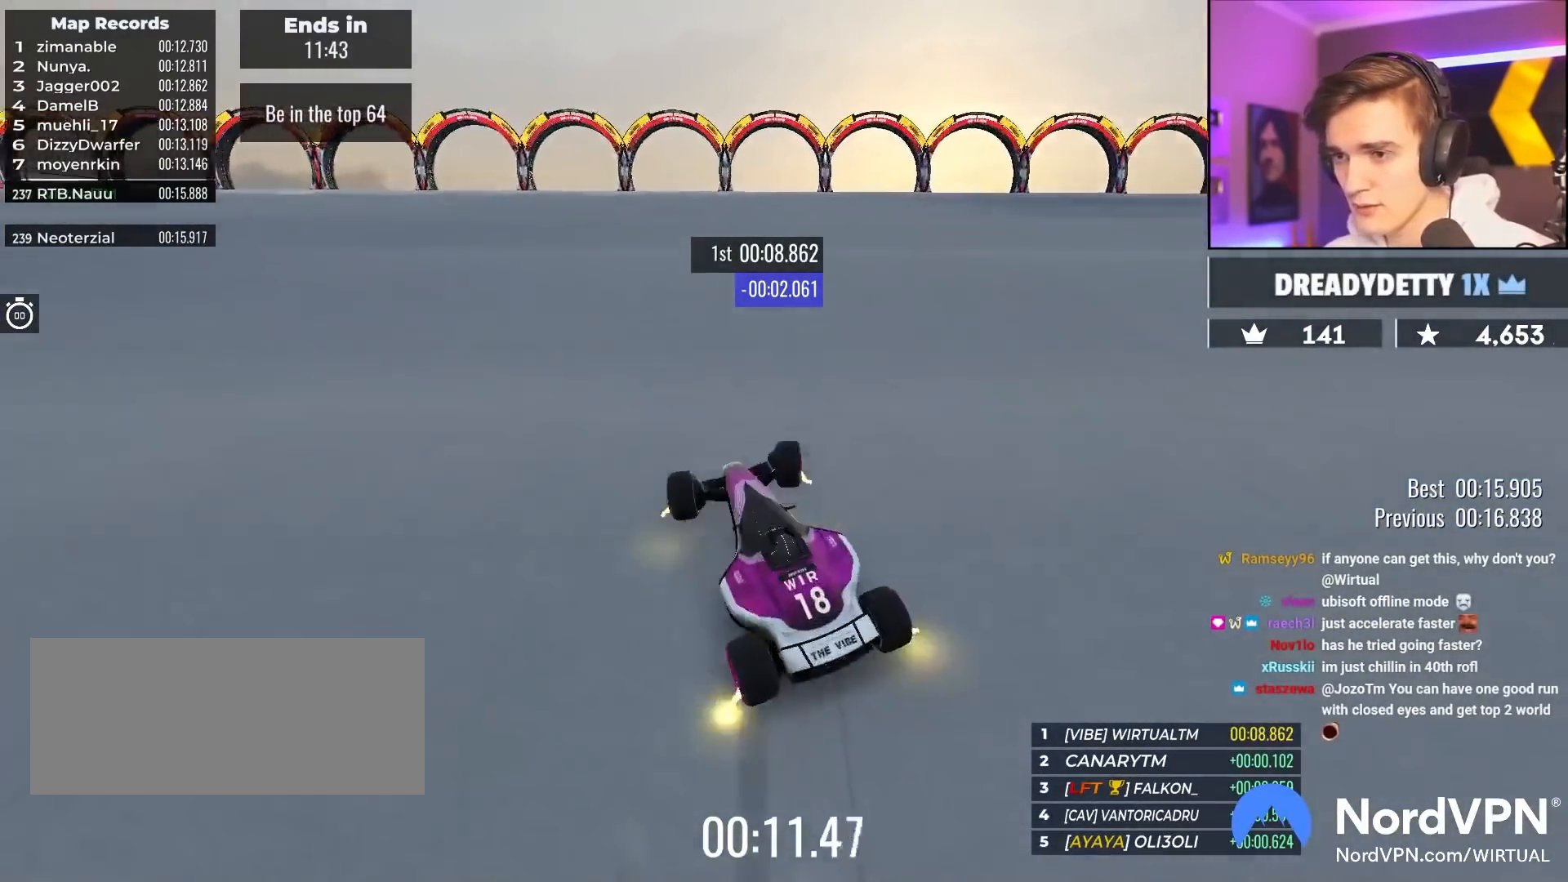
{"keys": ["right", "up"], "events": []}
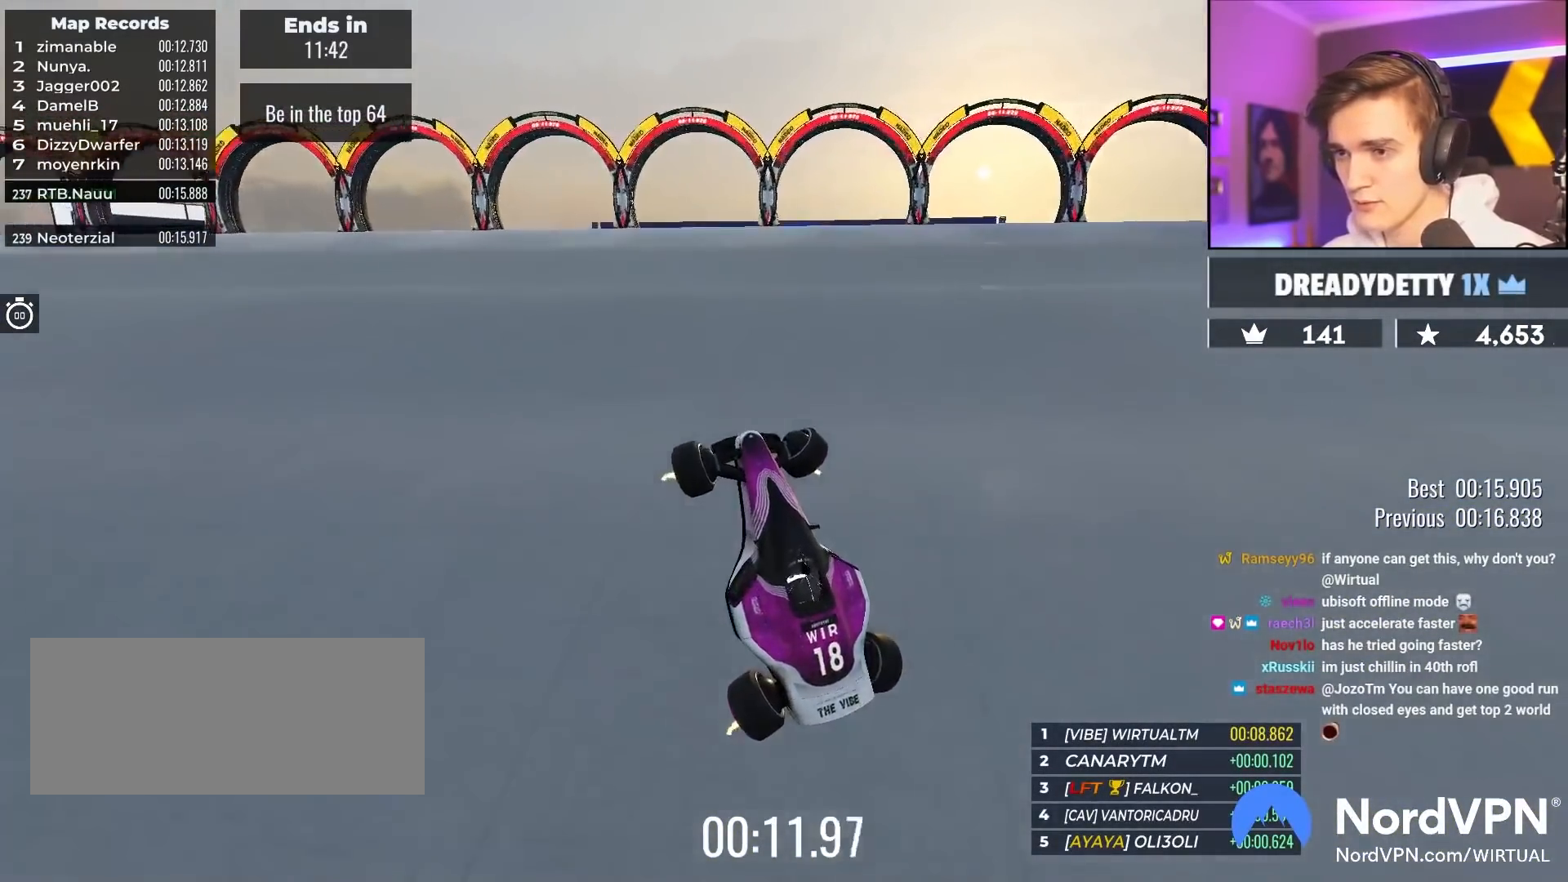
{"keys": ["left", "up"], "events": [[283, "left", "down"], [283, "right", "up"]]}
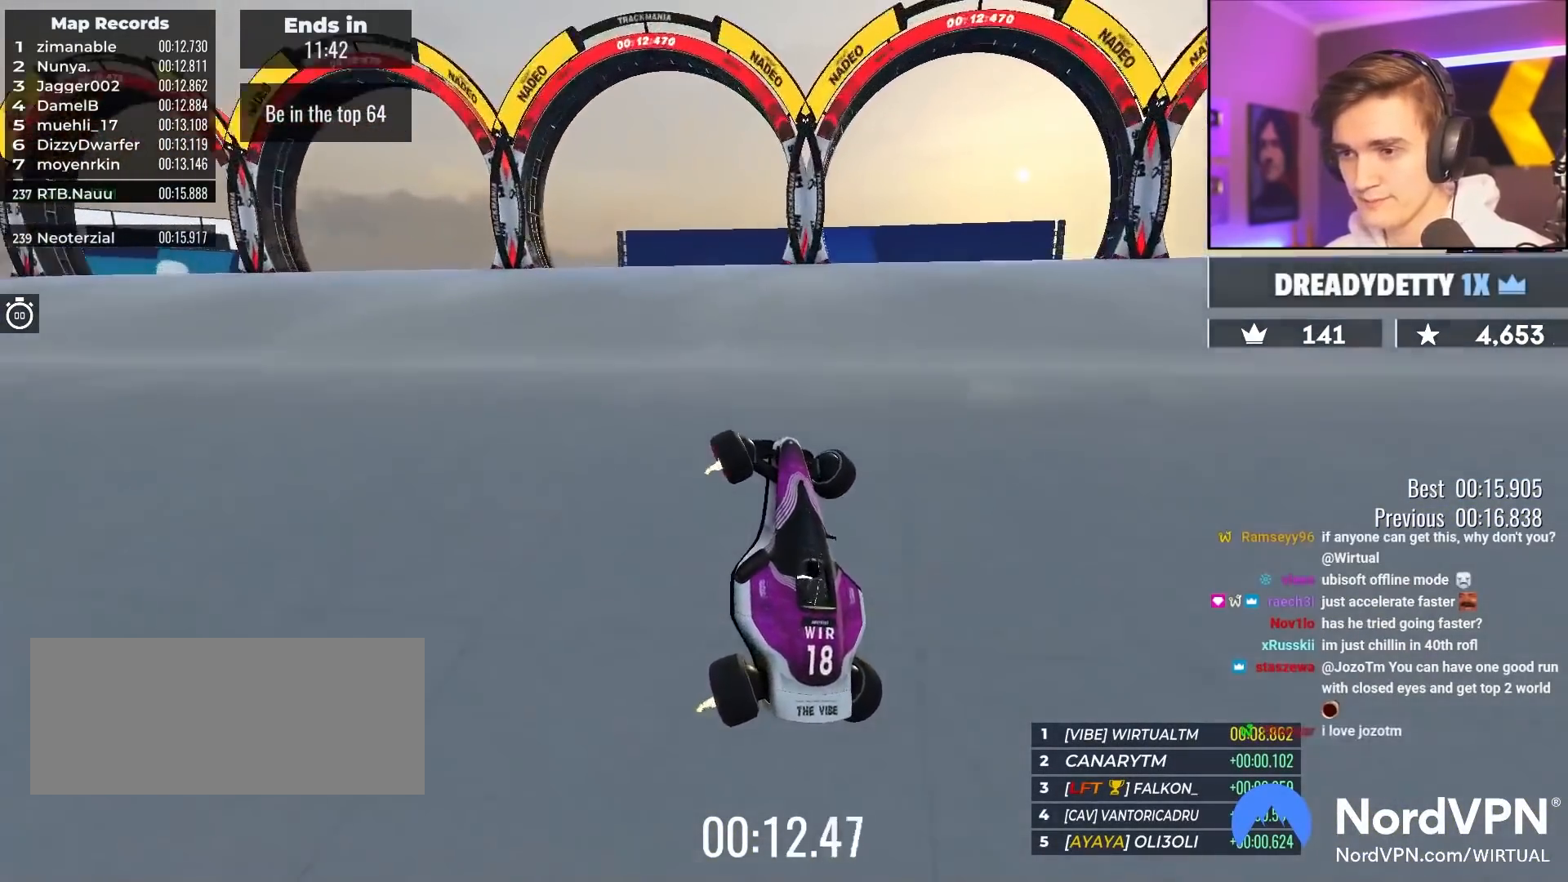
{"keys": ["left", "up"], "events": []}
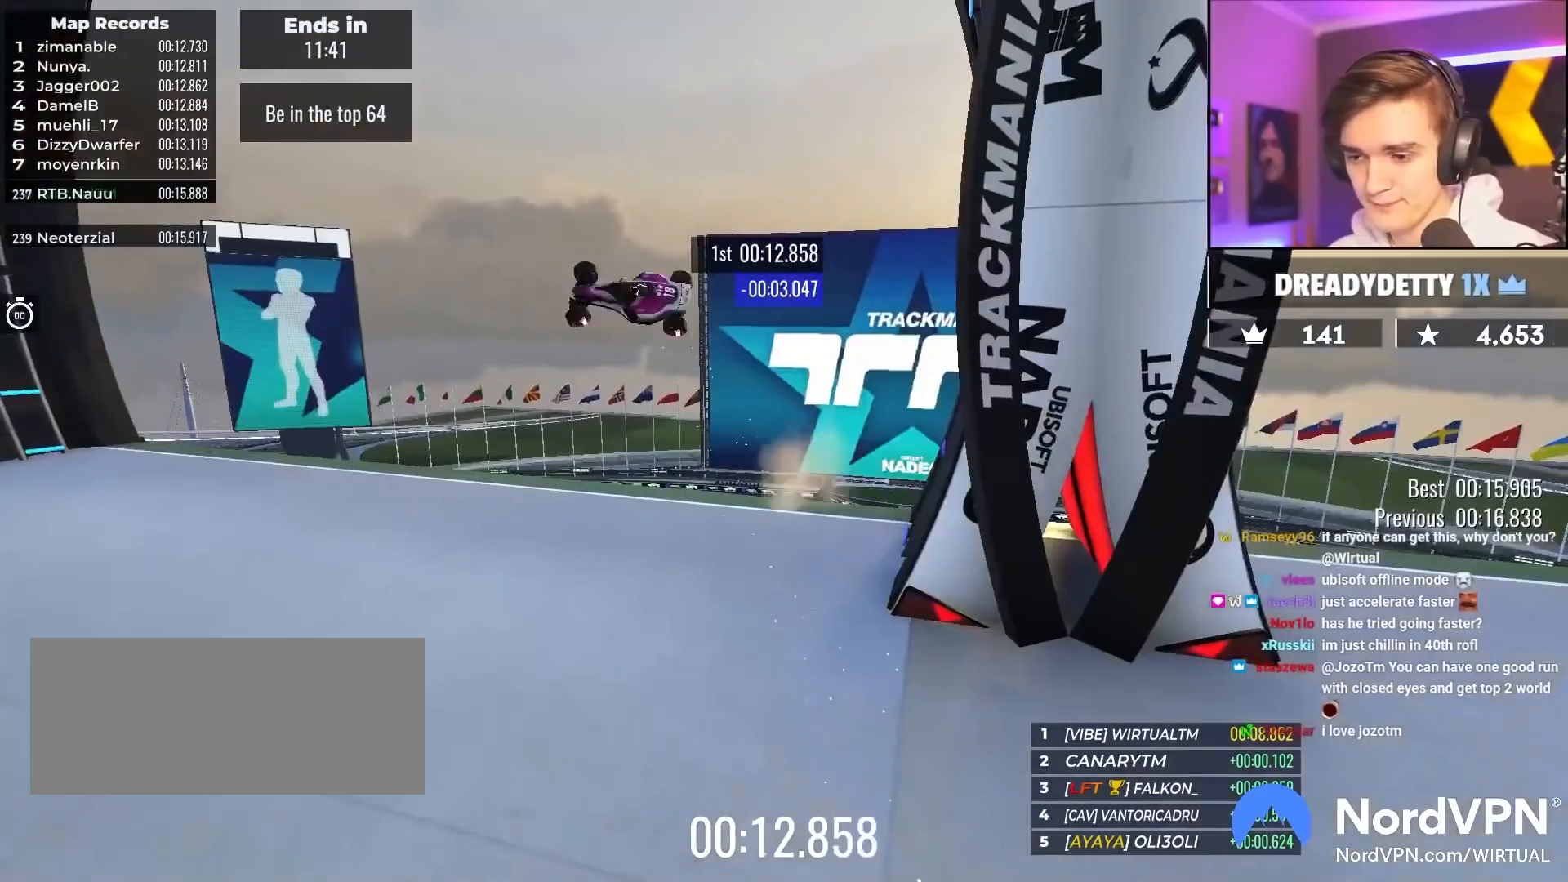
{"keys": ["up"], "events": [[183, "left", "up"]]}
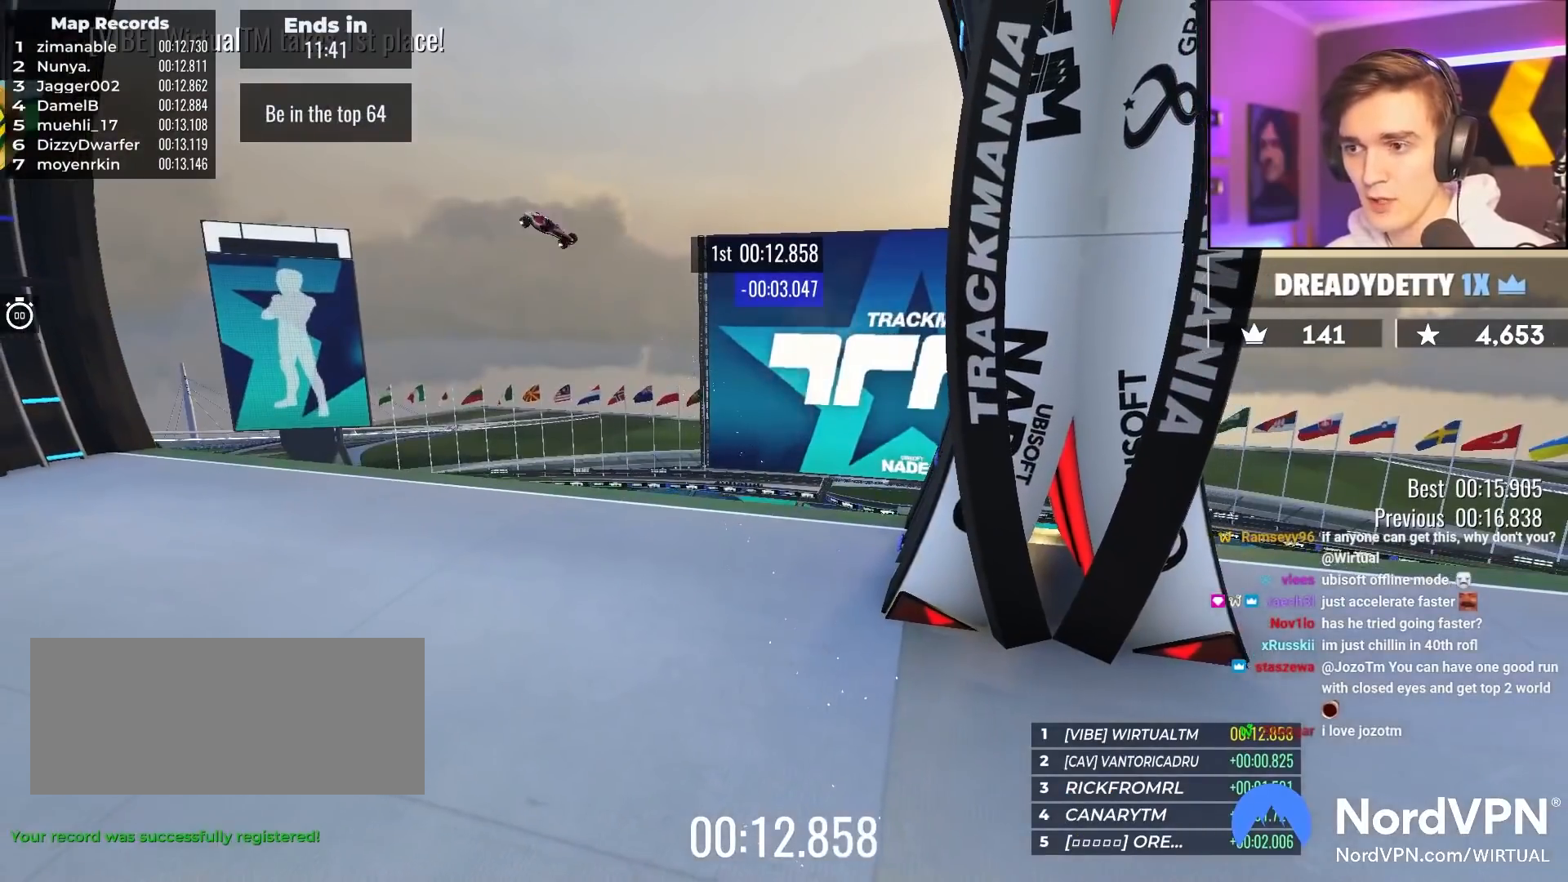
{"keys": ["up"], "events": []}
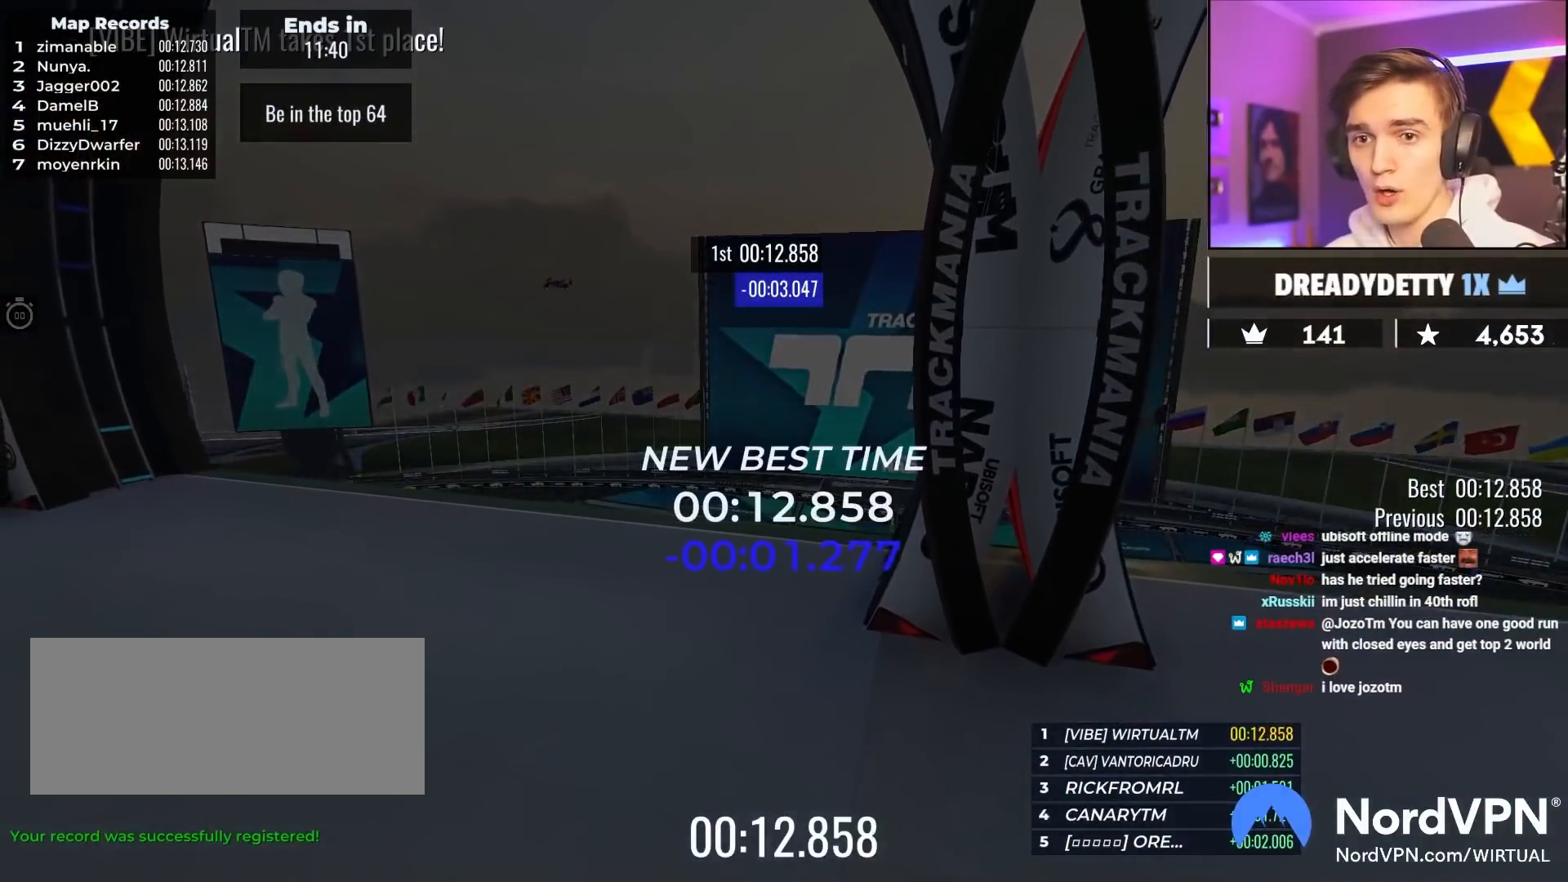
{"keys": ["up"], "events": []}
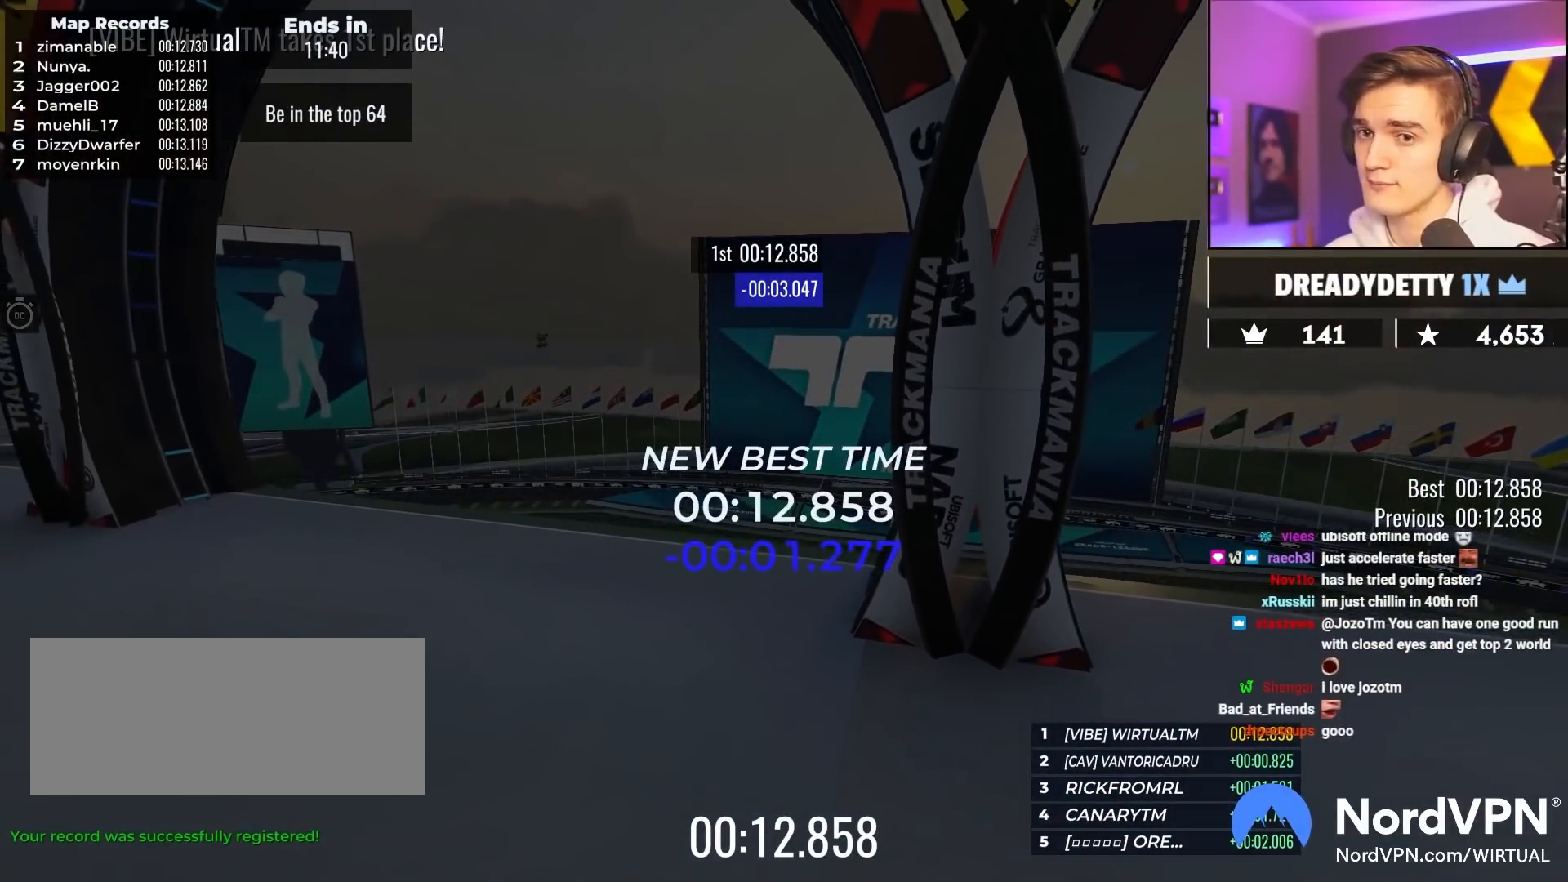
{"keys": ["up"], "events": []}
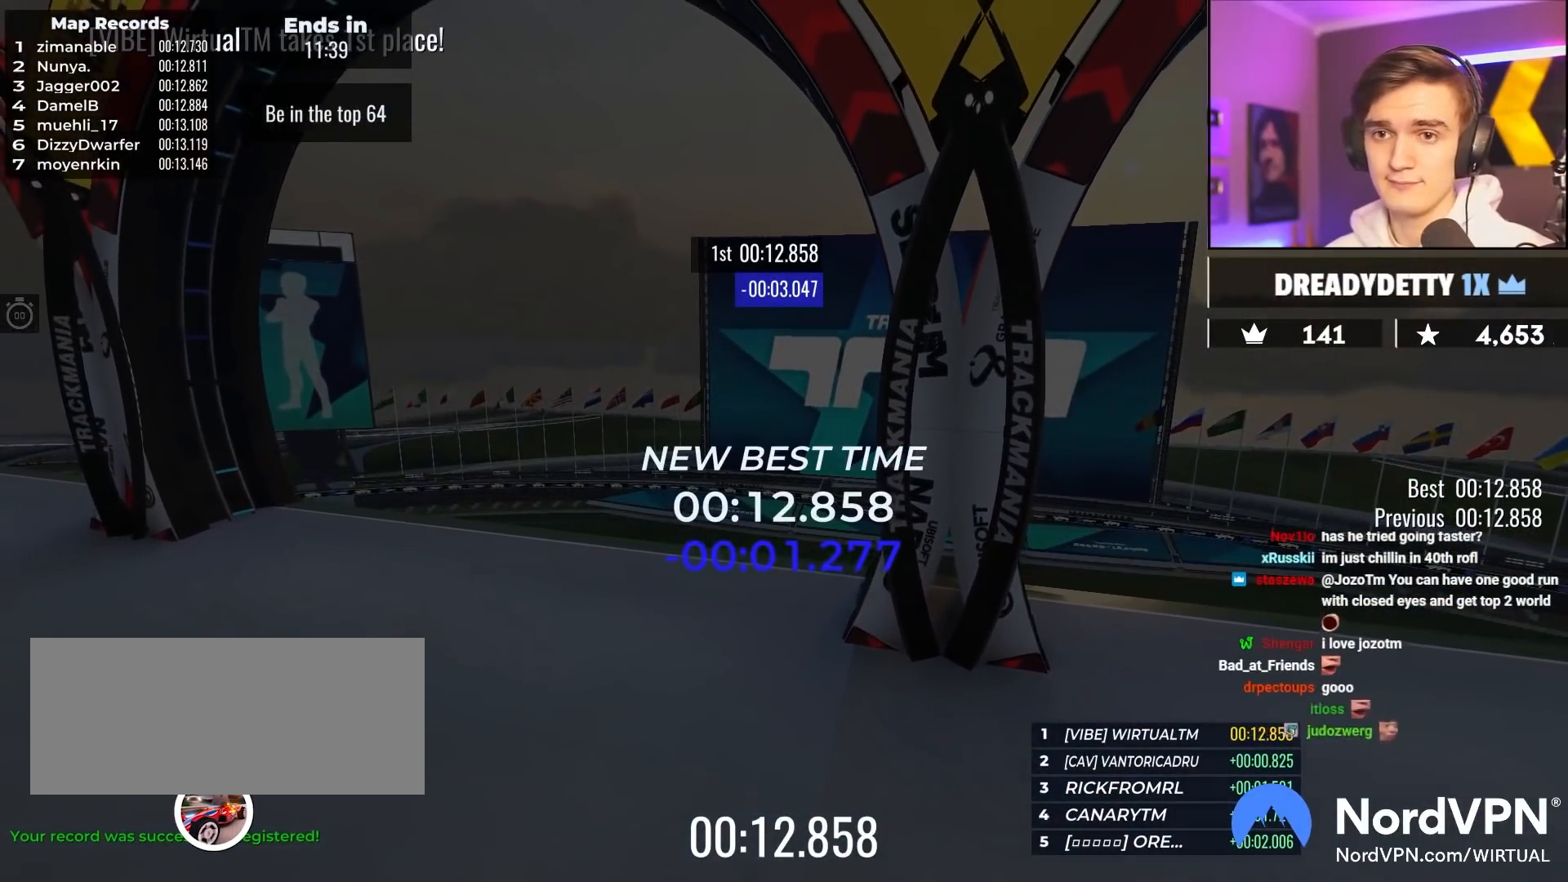
{"keys": ["up"], "events": []}
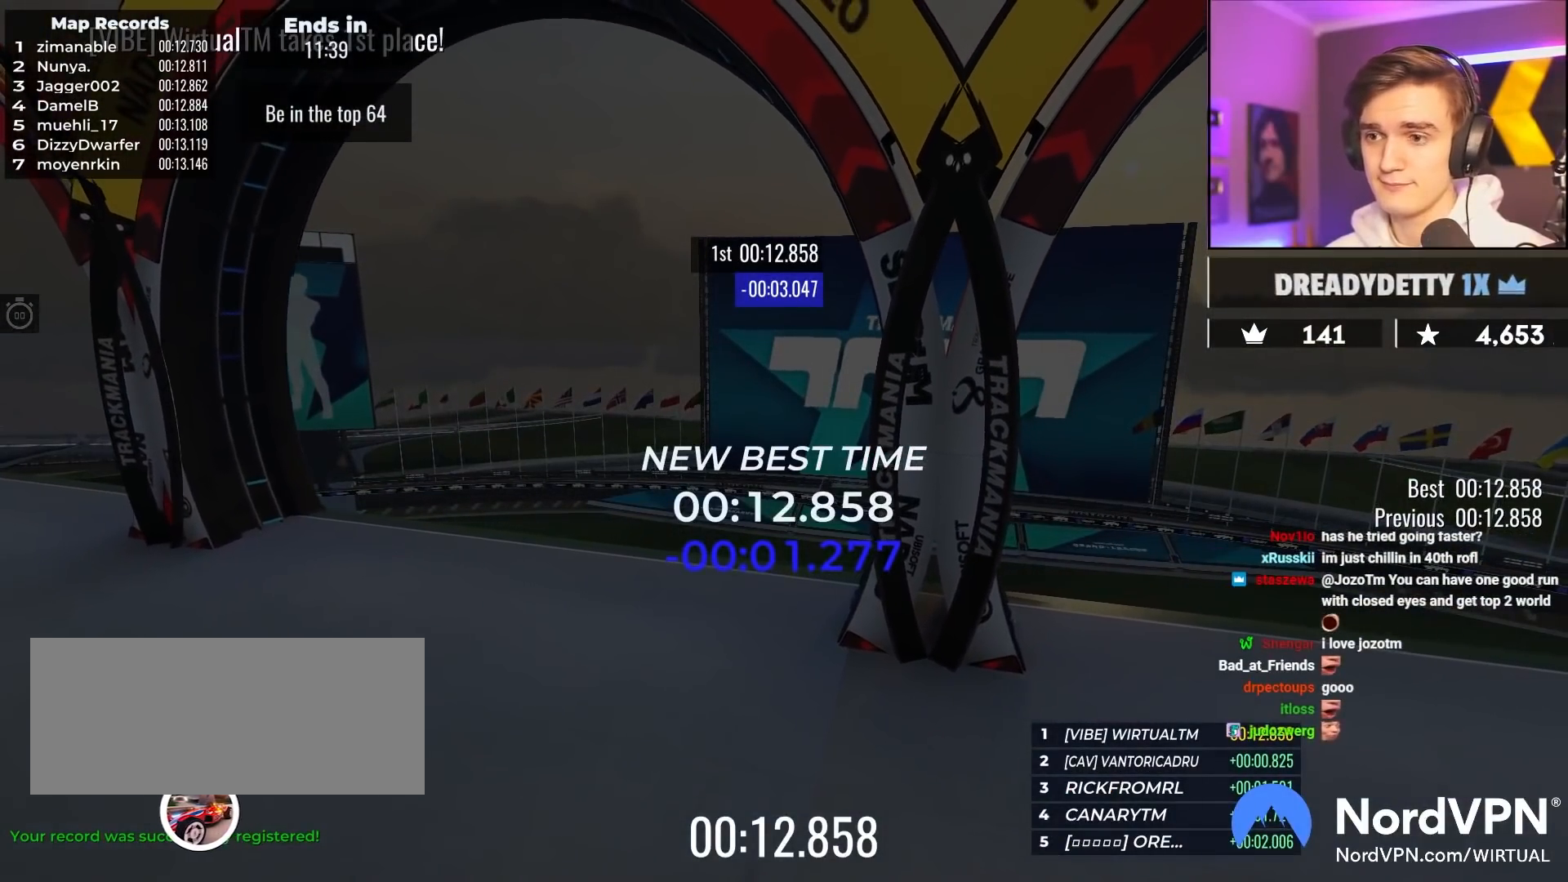
{"keys": ["up"], "events": []}
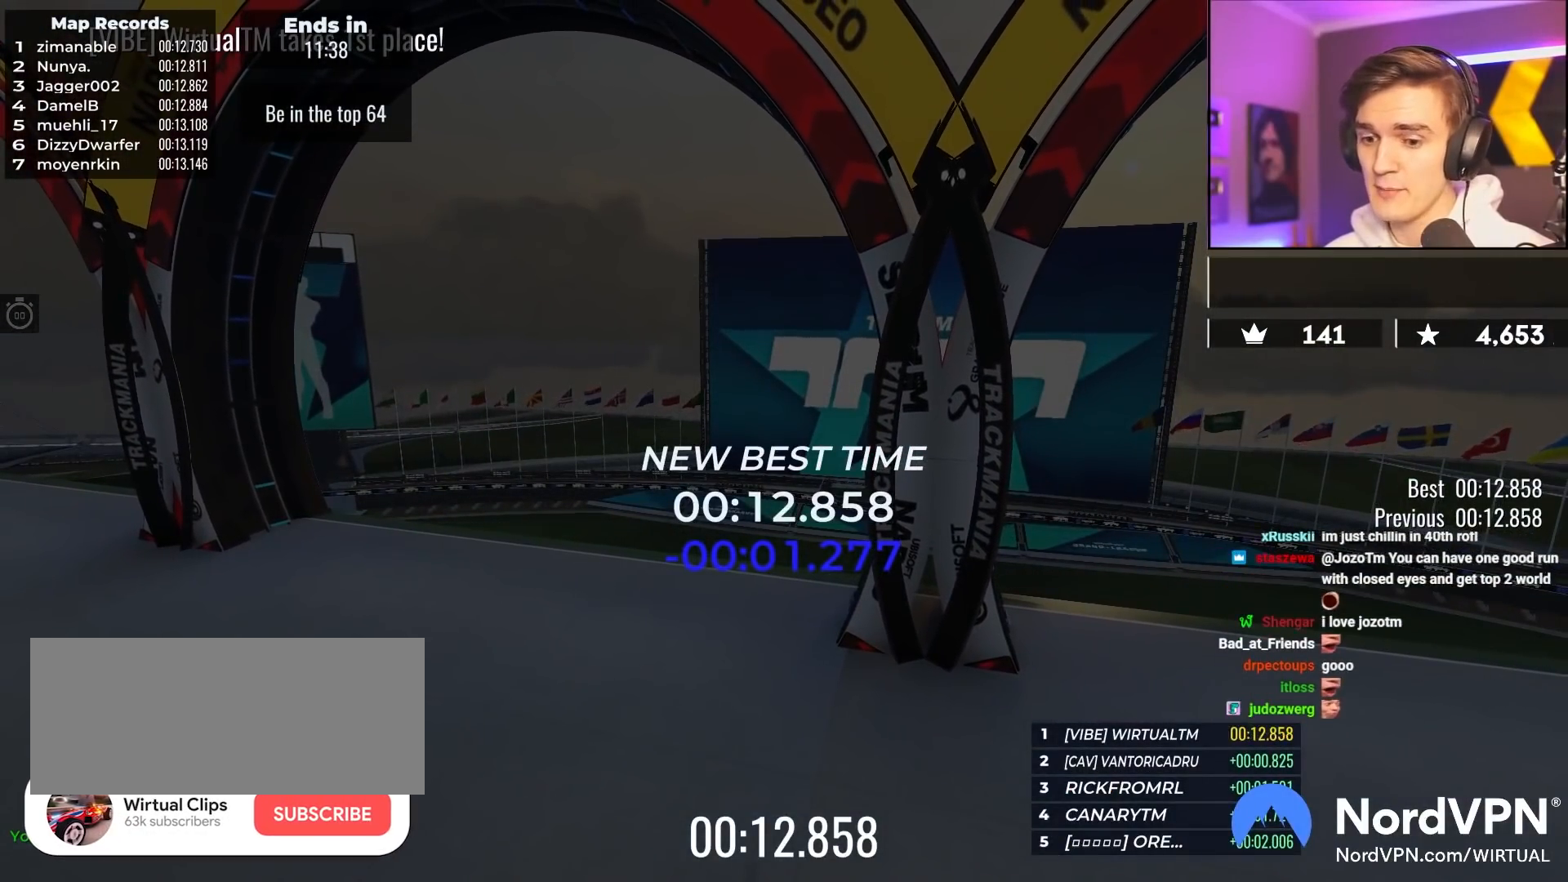
{"keys": [], "events": [[500, "up", "up"]]}
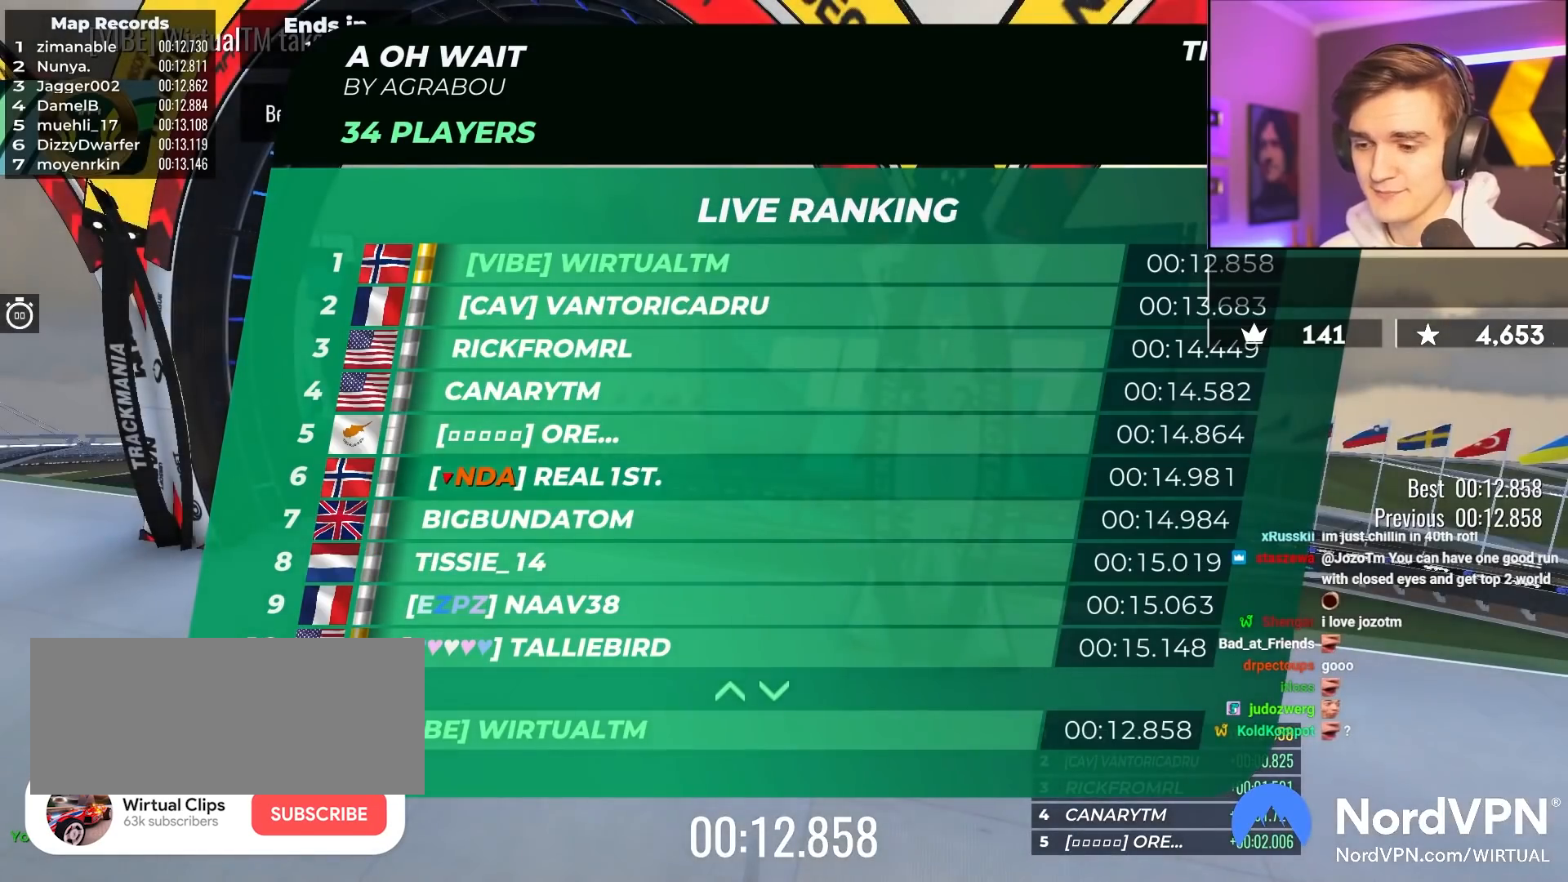
{"keys": [], "events": []}
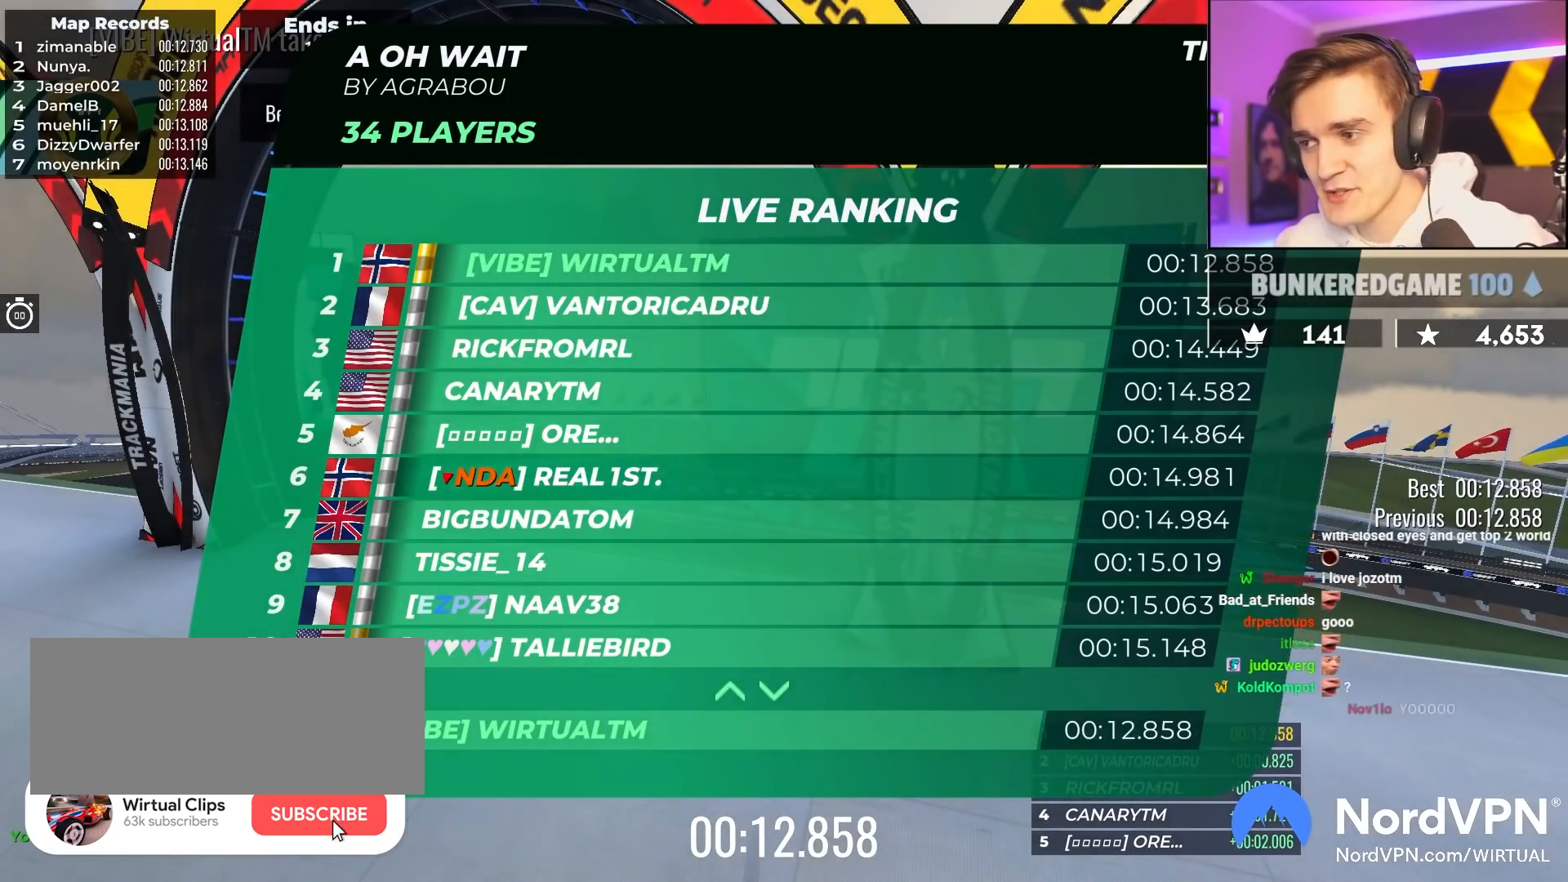
{"keys": [], "events": []}
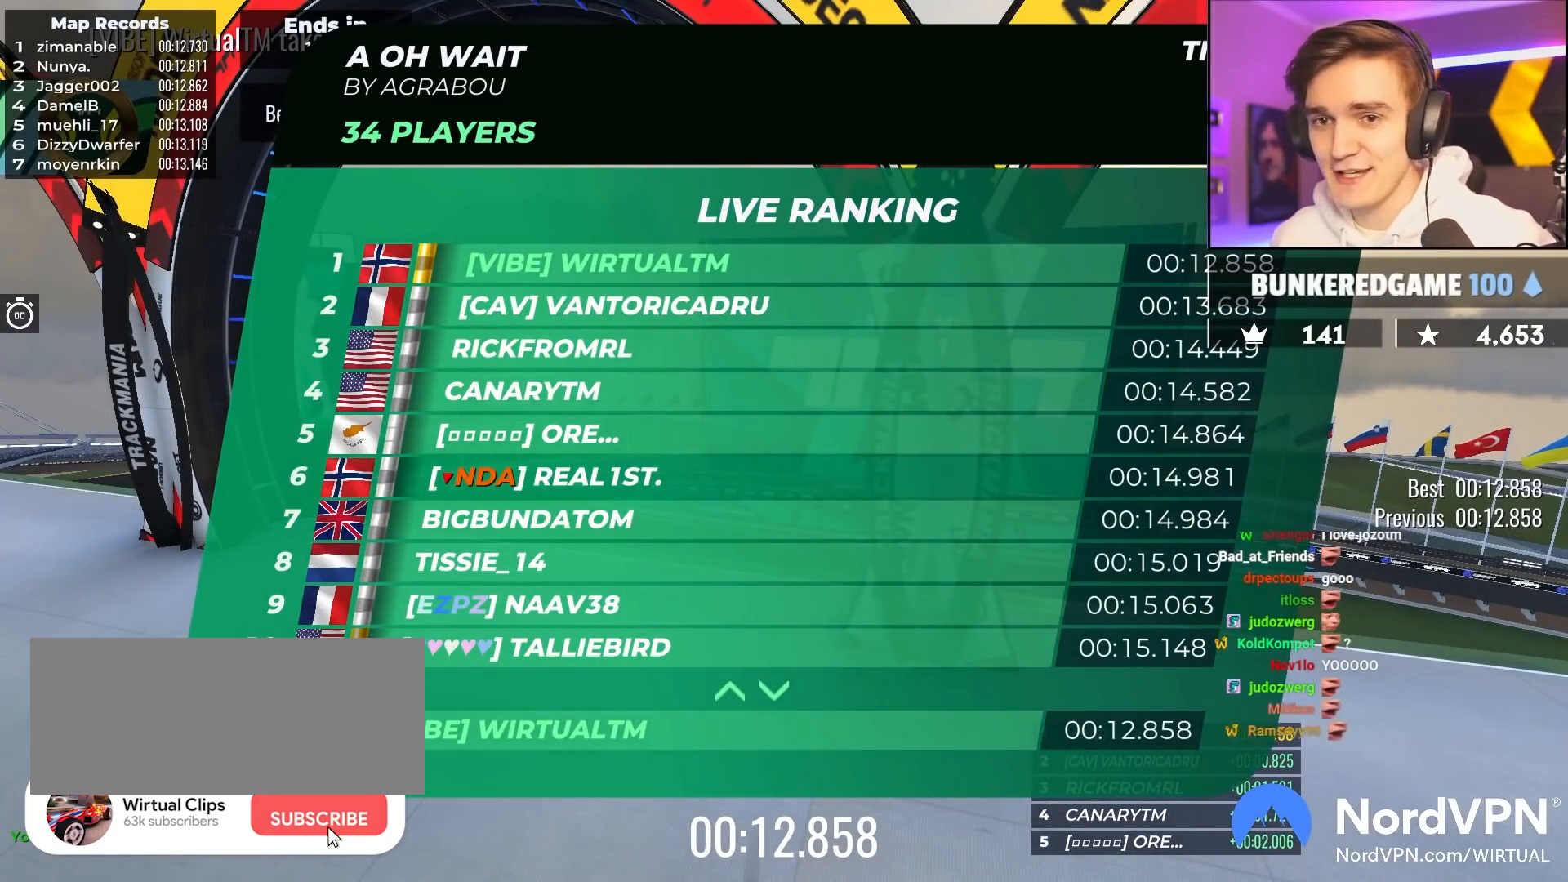
{"keys": [], "events": []}
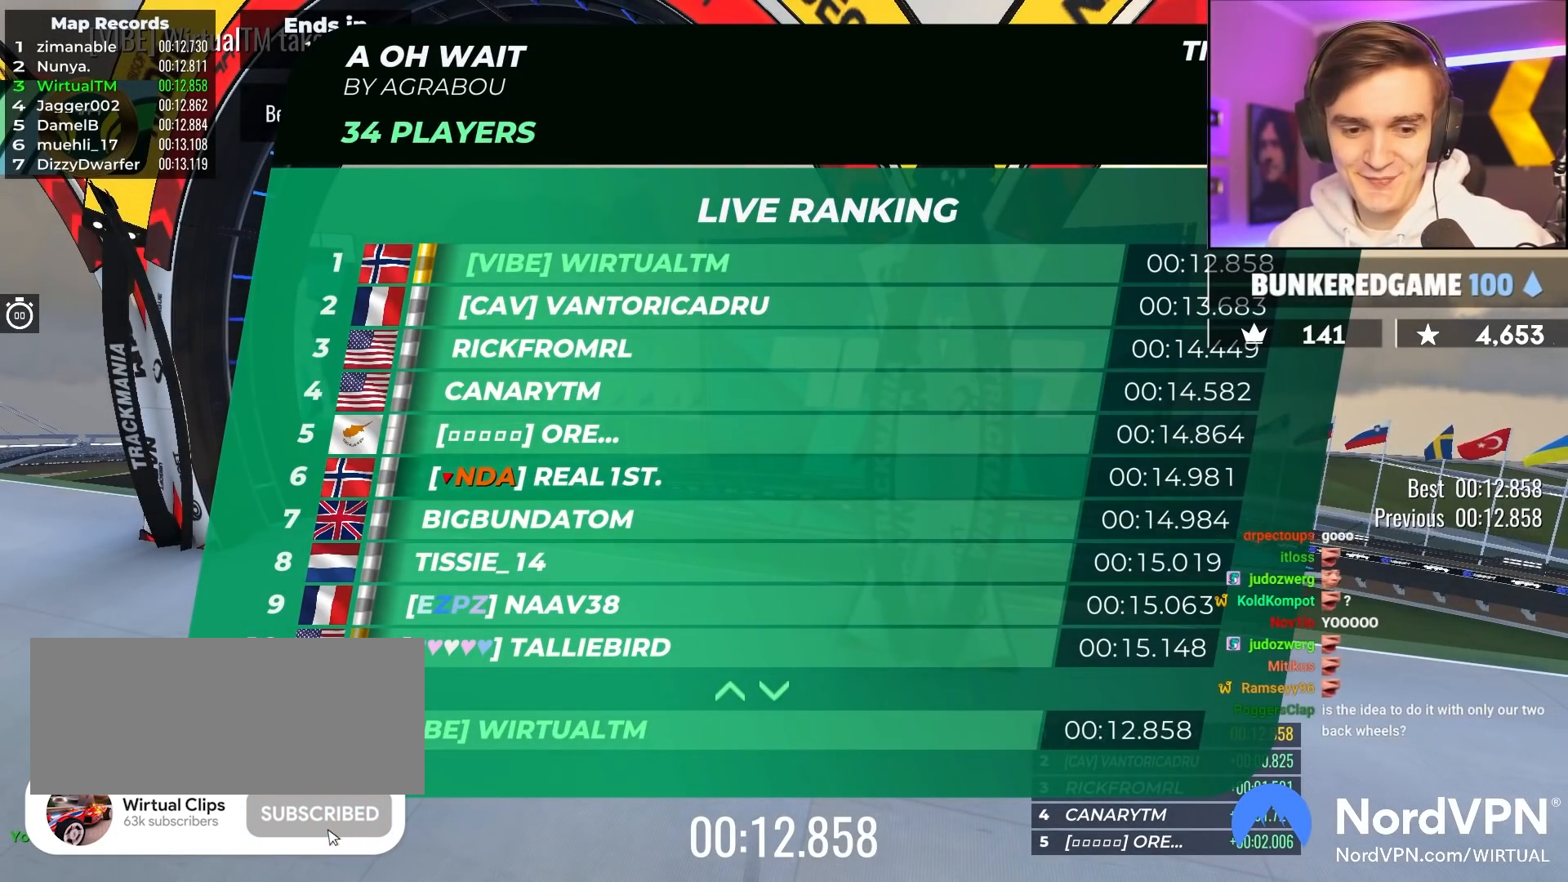
{"keys": [], "events": []}
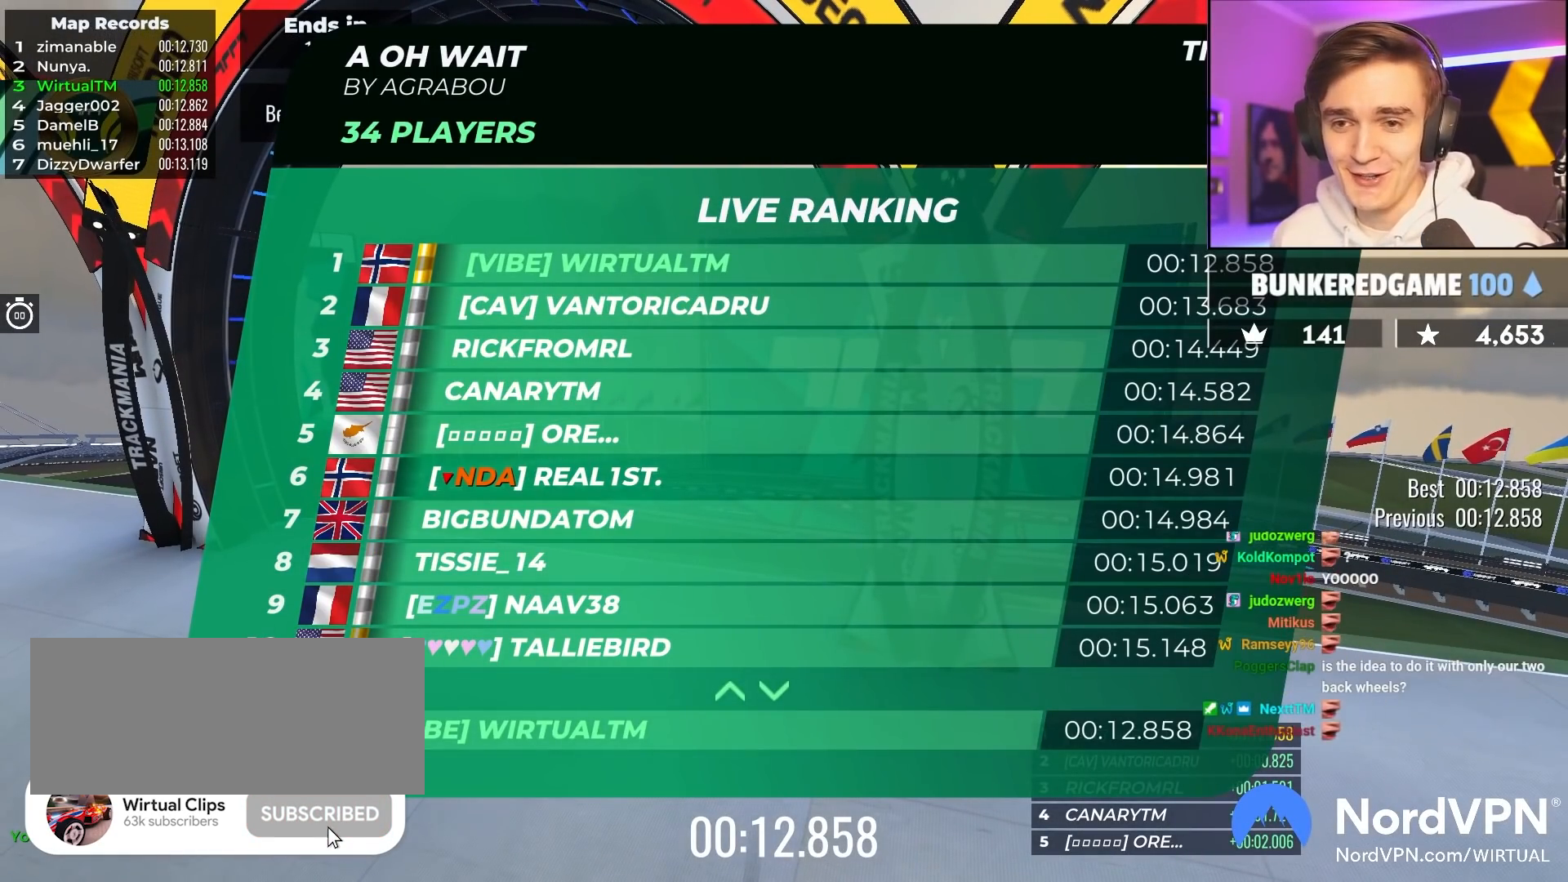
{"keys": [], "events": []}
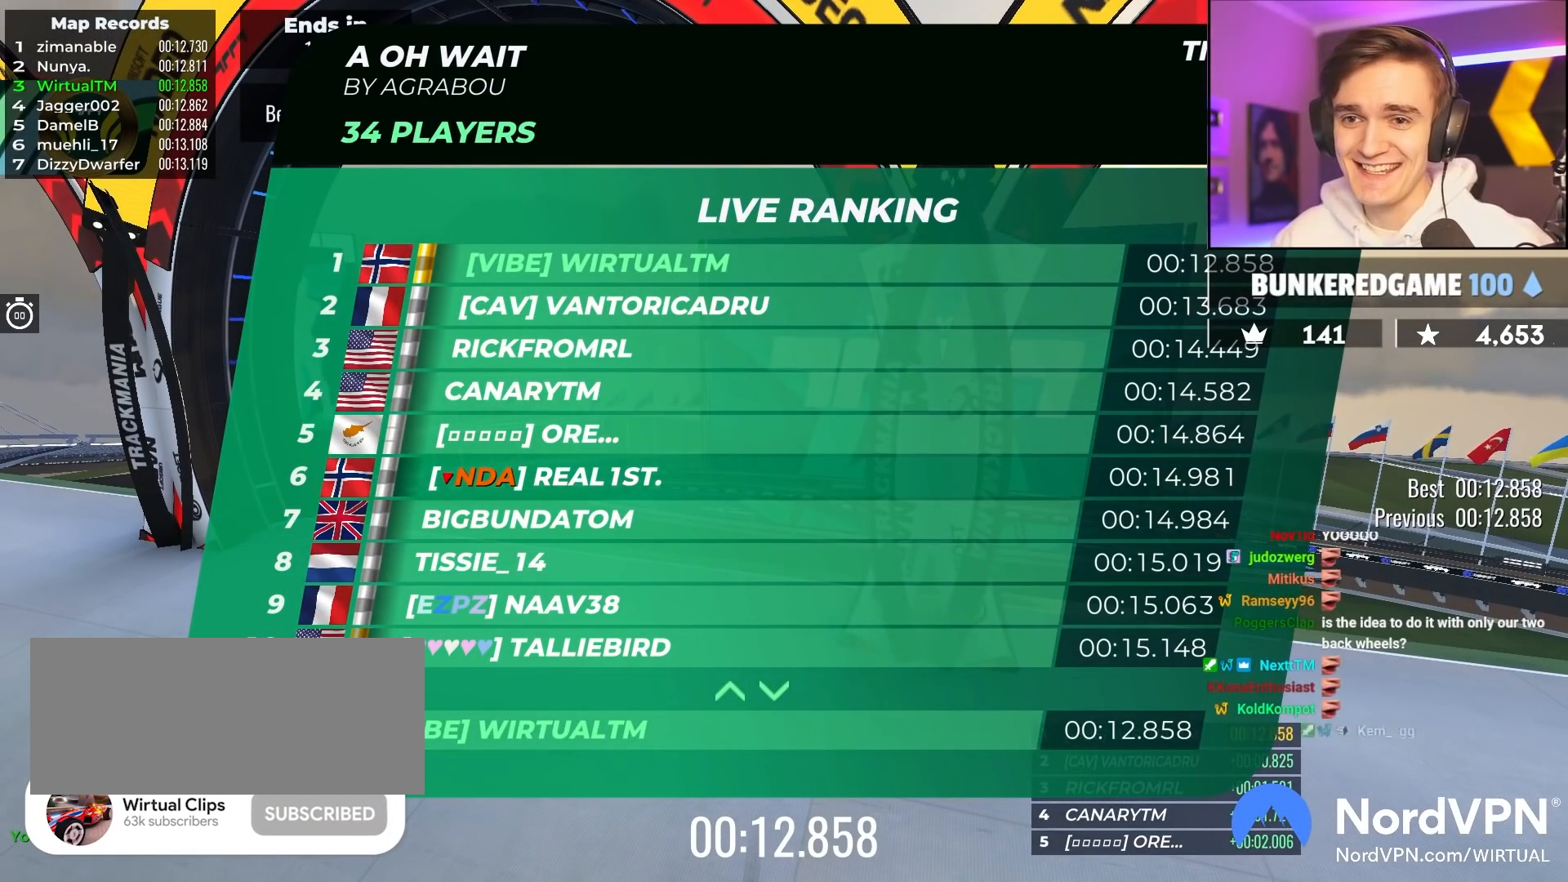
{"keys": ["up"], "events": [[467, "up", "down"]]}
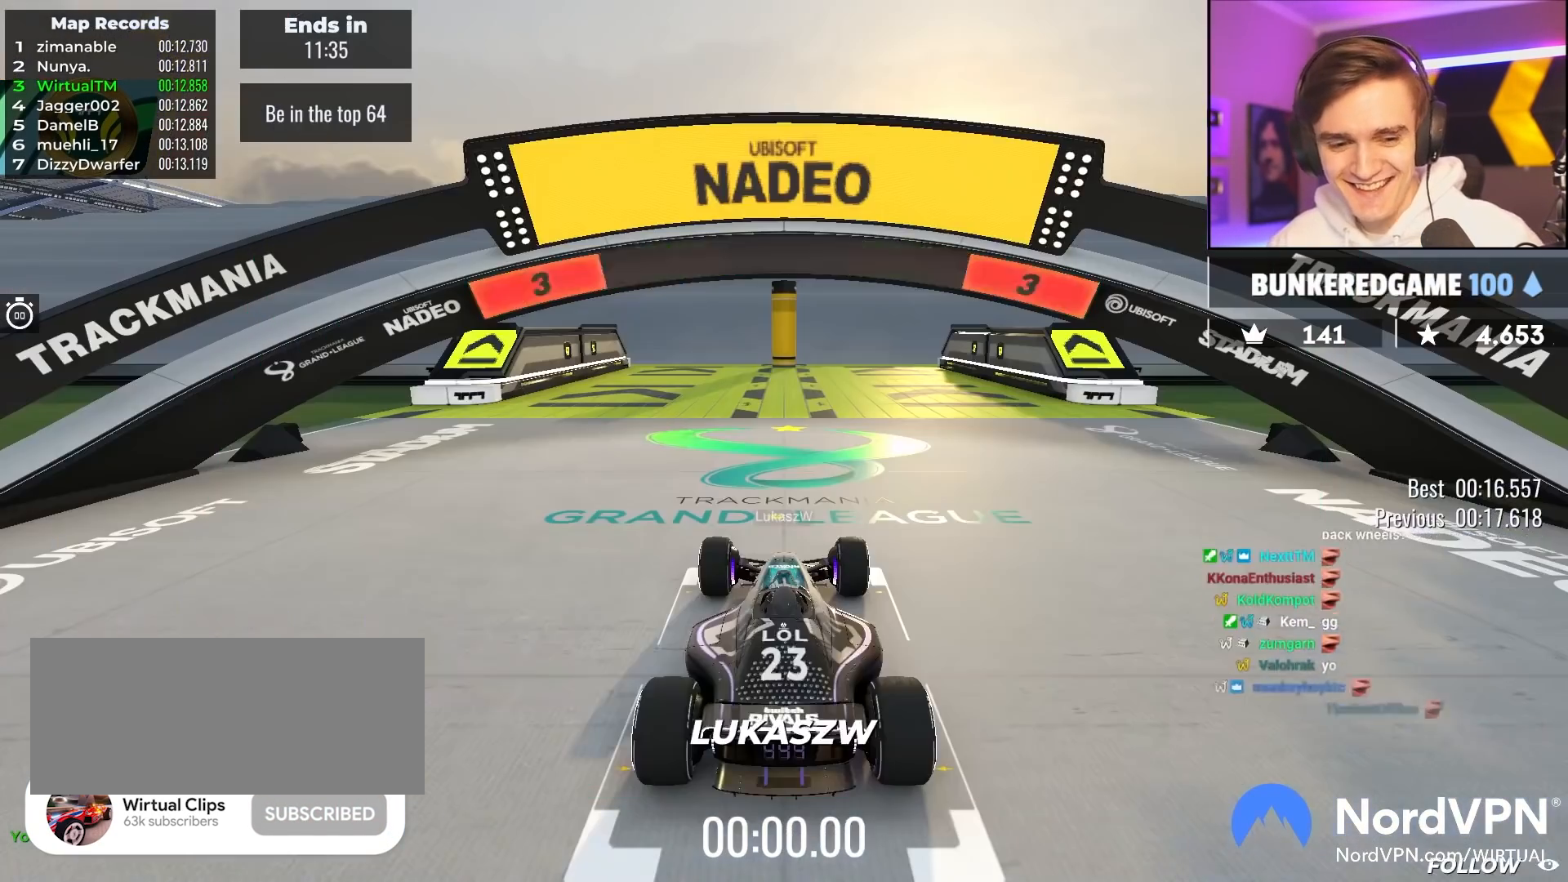
{"keys": ["up"], "events": []}
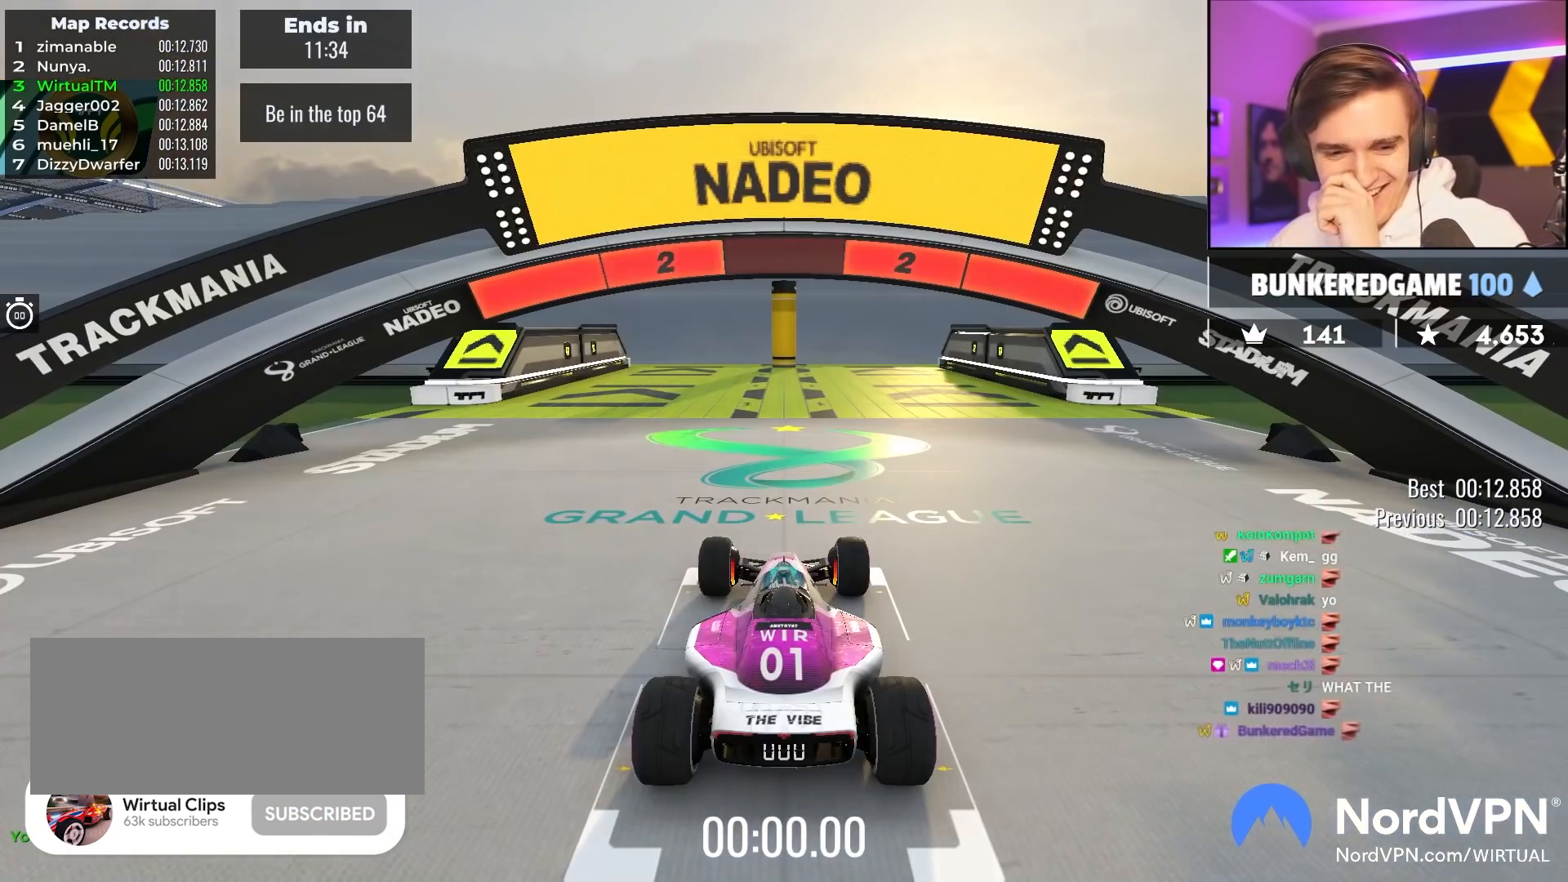
{"keys": ["up"], "events": []}
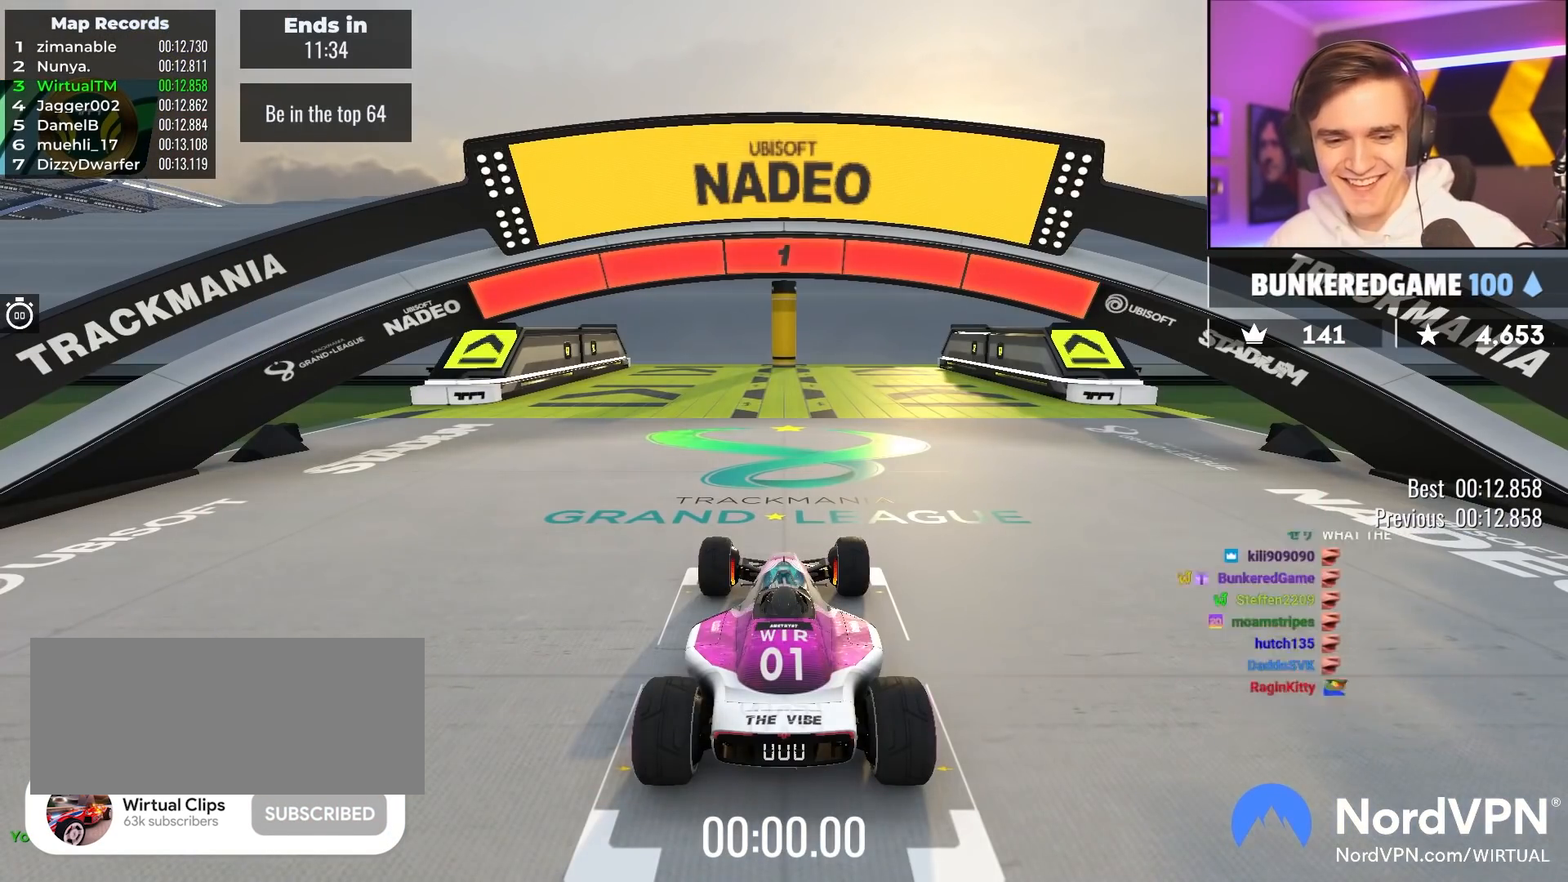
{"keys": ["up"], "events": []}
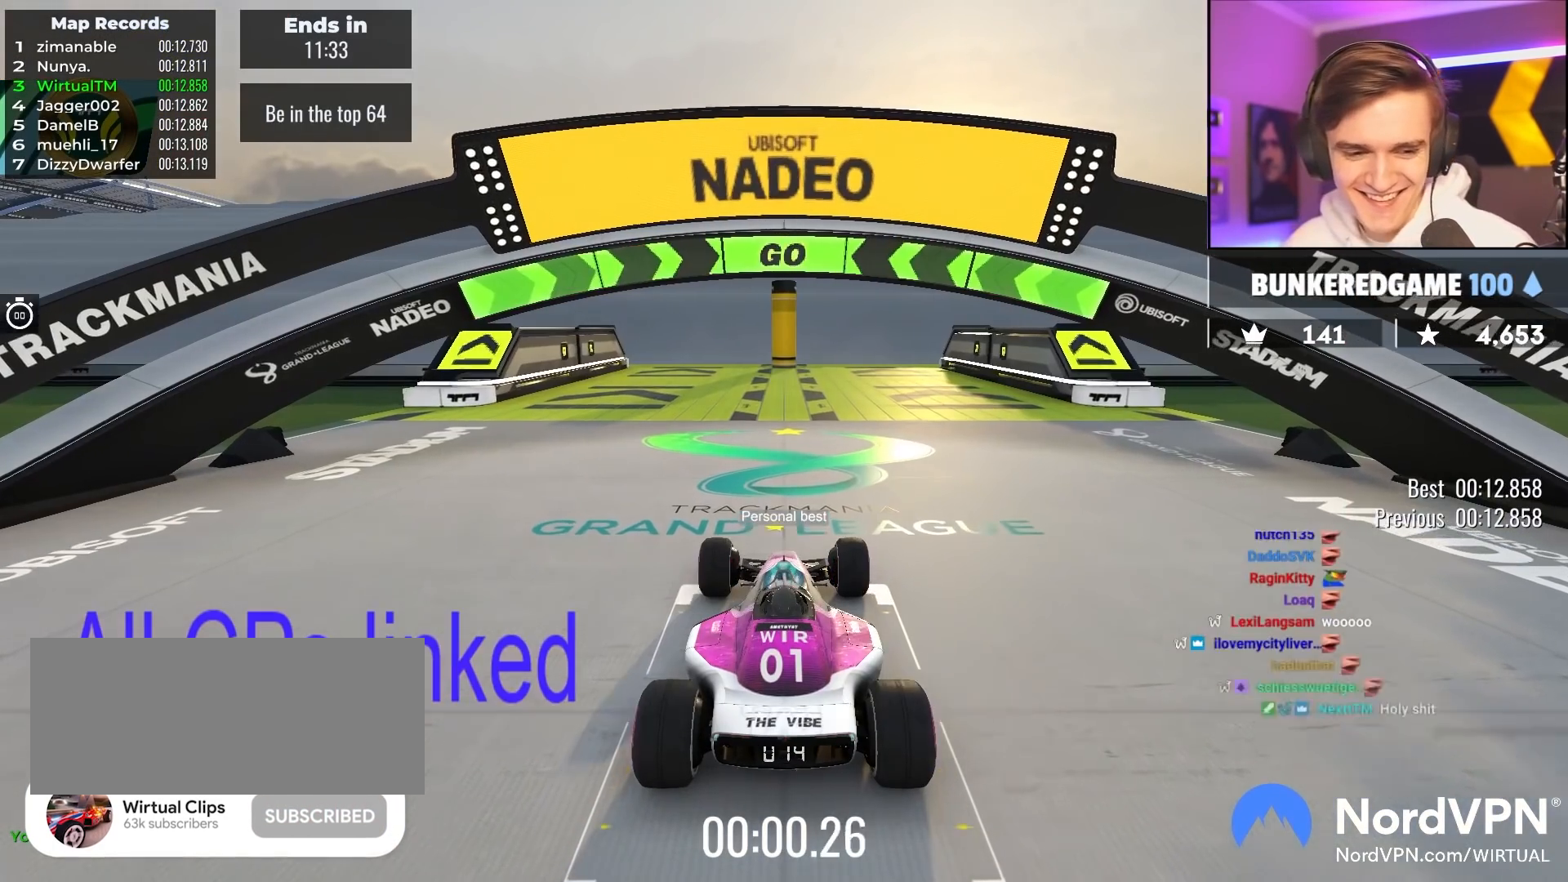
{"keys": ["up"], "events": [[433, "left", "down"], [483, "left", "up"]]}